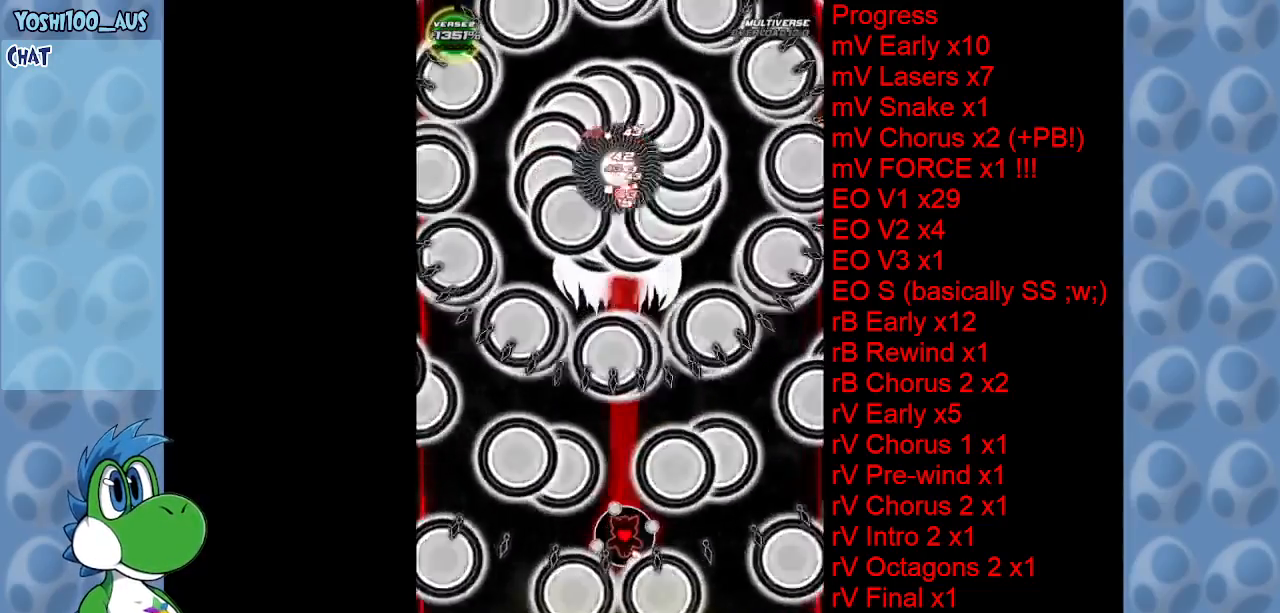
Gameplay with keyboard; each line is a JSON object with the keys held at the frame after it. "events" lists presses ("down") and releases ("up") of "c", "down", "left", "right", "up", "x" and "z" between this image and that frame as [ms after this image, input, new state], when the widget could be followed in between. No other keys are recorded. Mouse input is not recorded.
{"keys": ["down"], "events": [[67, "z", "up"], [250, "down", "down"], [250, "z", "down"], [450, "z", "up"]]}
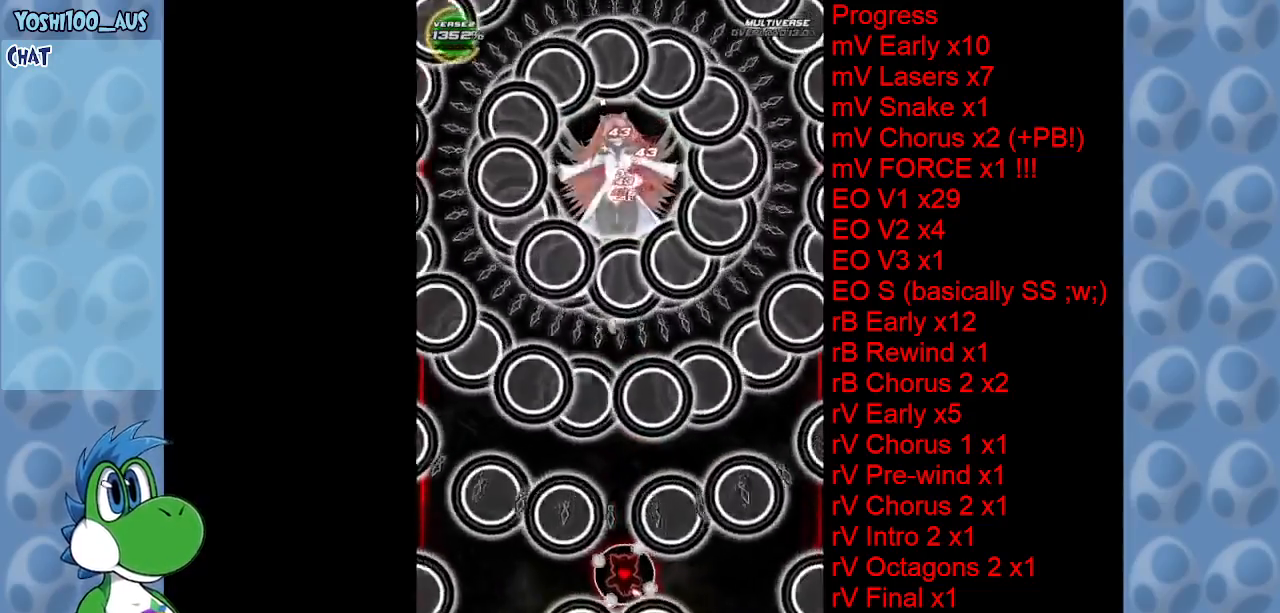
{"keys": ["down", "z"], "events": [[84, "z", "down"], [267, "z", "up"], [400, "z", "down"]]}
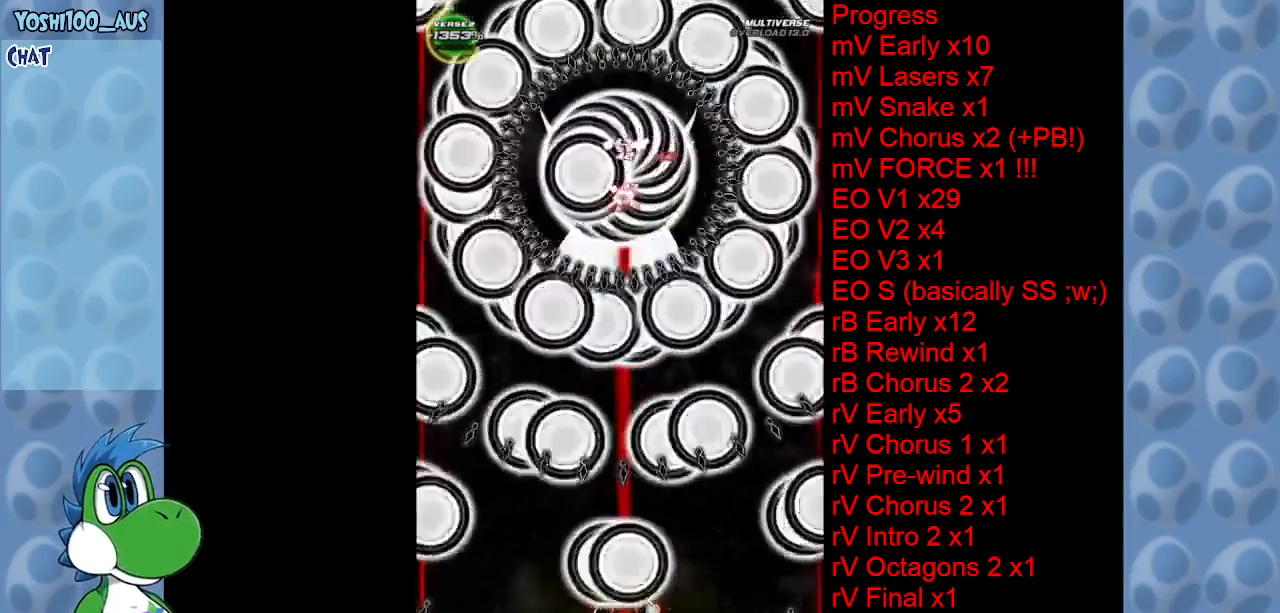
{"keys": [], "events": [[100, "down", "up"], [100, "z", "up"], [284, "left", "down"], [284, "z", "down"], [417, "left", "up"], [417, "z", "up"]]}
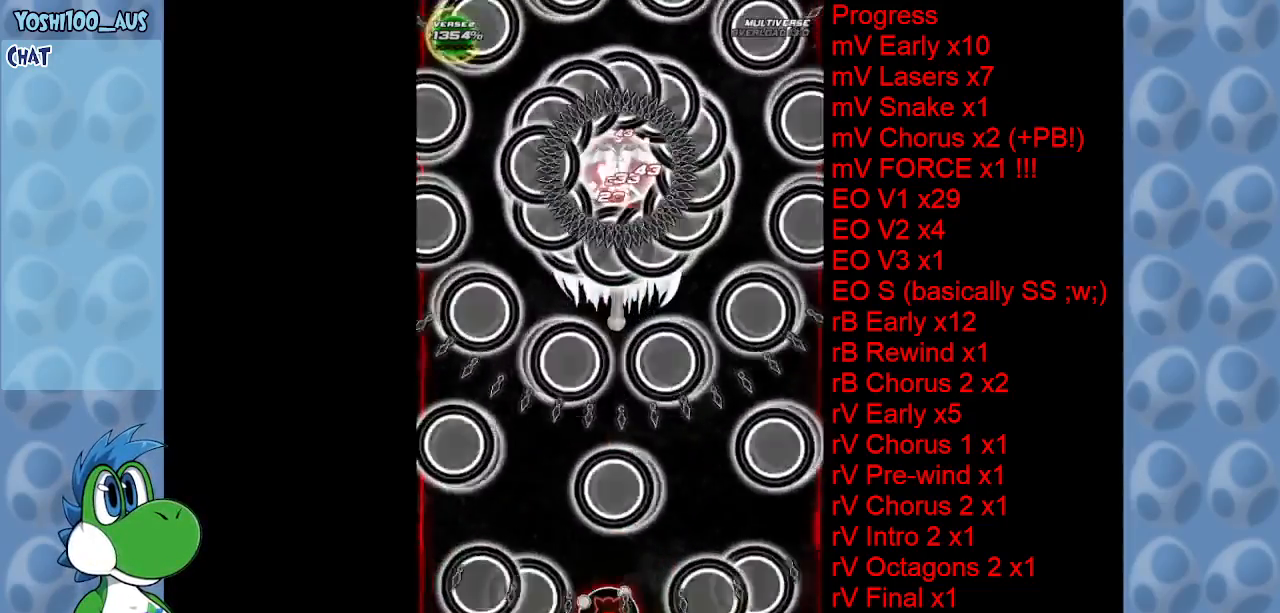
{"keys": ["up", "z"], "events": [[117, "z", "down"], [250, "z", "up"], [350, "up", "down"], [434, "z", "down"]]}
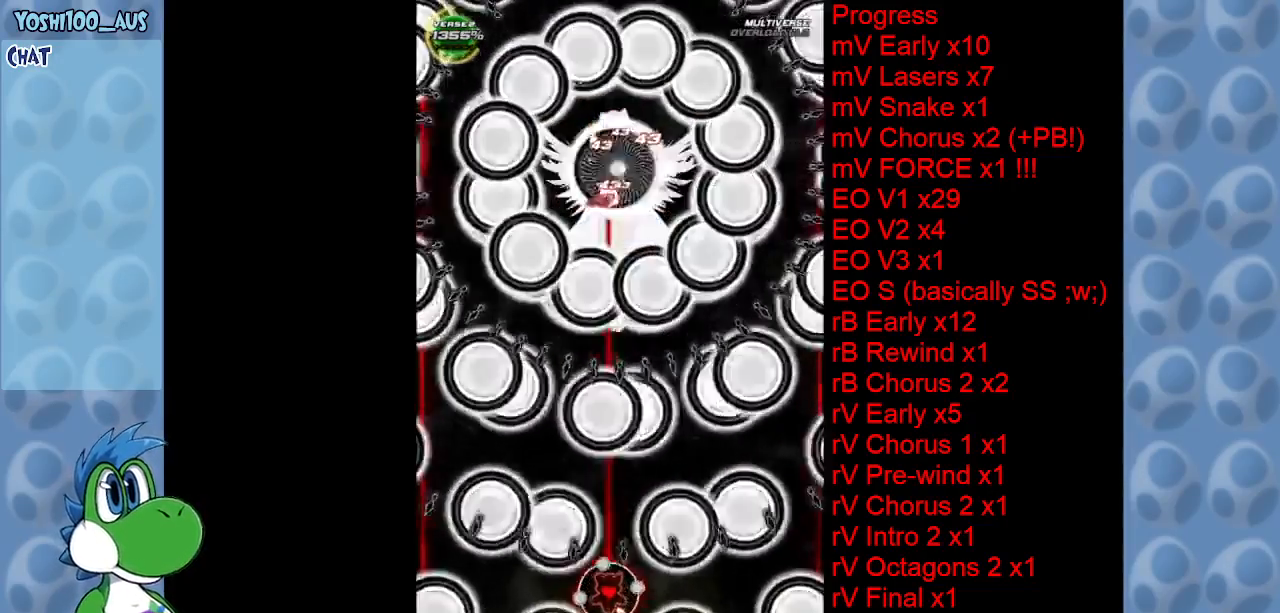
{"keys": [], "events": [[84, "z", "up"], [267, "z", "down"], [417, "z", "up"], [500, "up", "up"]]}
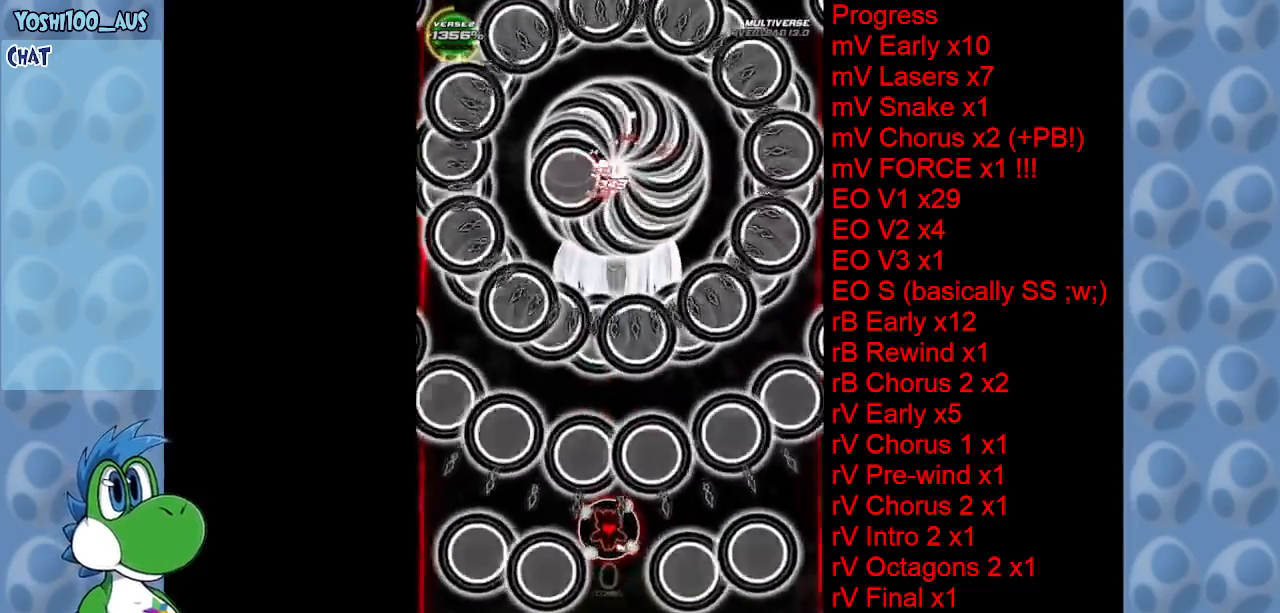
{"keys": ["down", "z"], "events": [[100, "z", "down"], [250, "z", "up"], [367, "down", "down"], [417, "z", "down"]]}
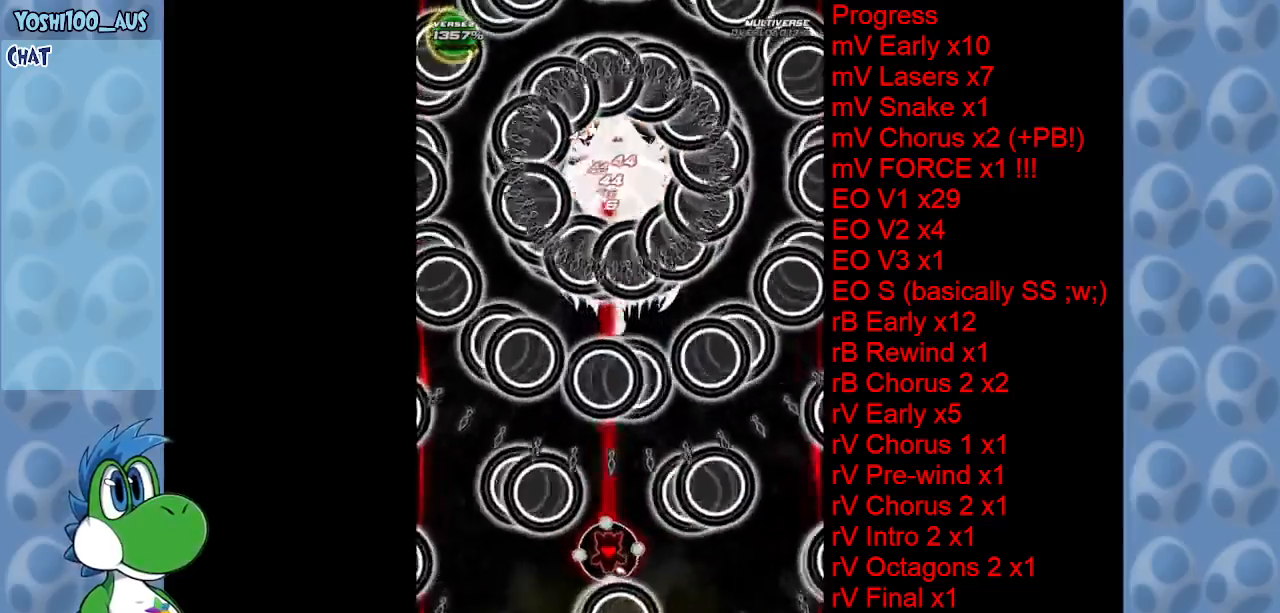
{"keys": ["down"], "events": [[117, "z", "up"], [250, "right", "down"], [300, "z", "down"], [484, "right", "up"], [484, "z", "up"]]}
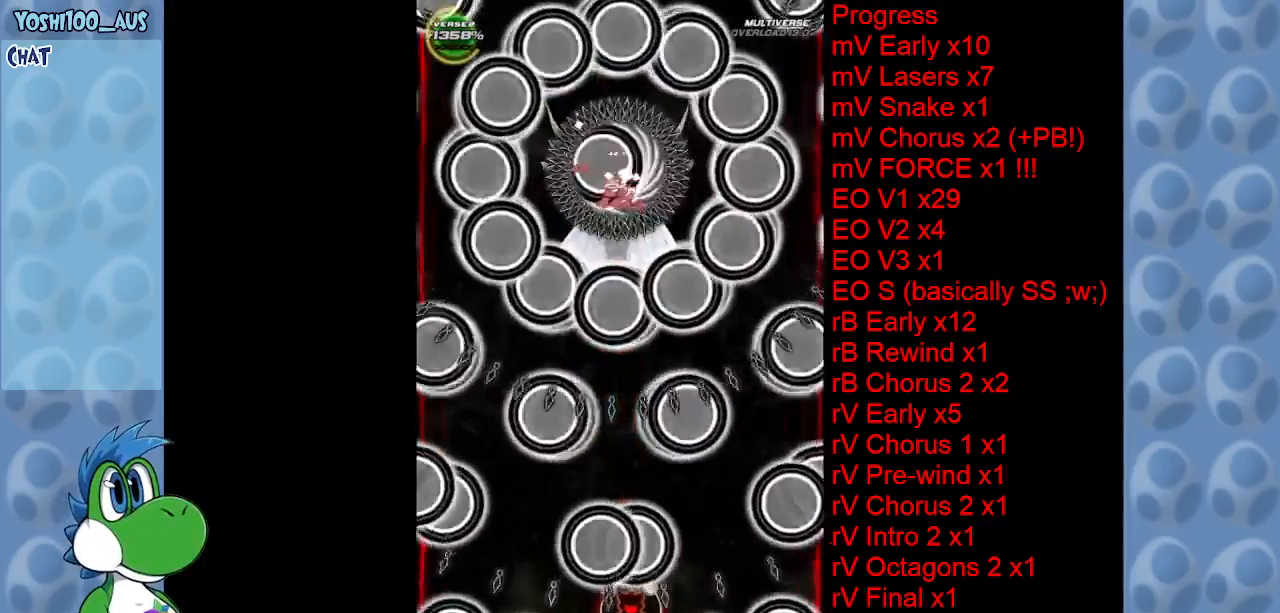
{"keys": ["z"], "events": [[134, "z", "down"], [317, "down", "up"], [317, "z", "up"], [500, "z", "down"]]}
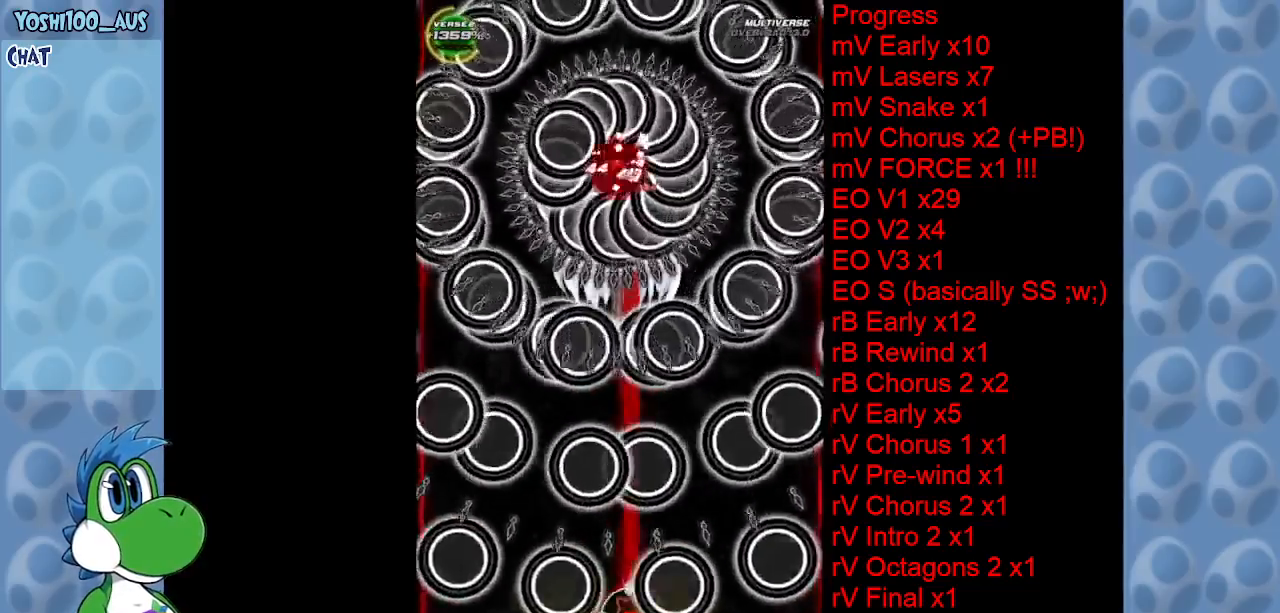
{"keys": ["z"], "events": [[134, "z", "up"], [334, "z", "down"]]}
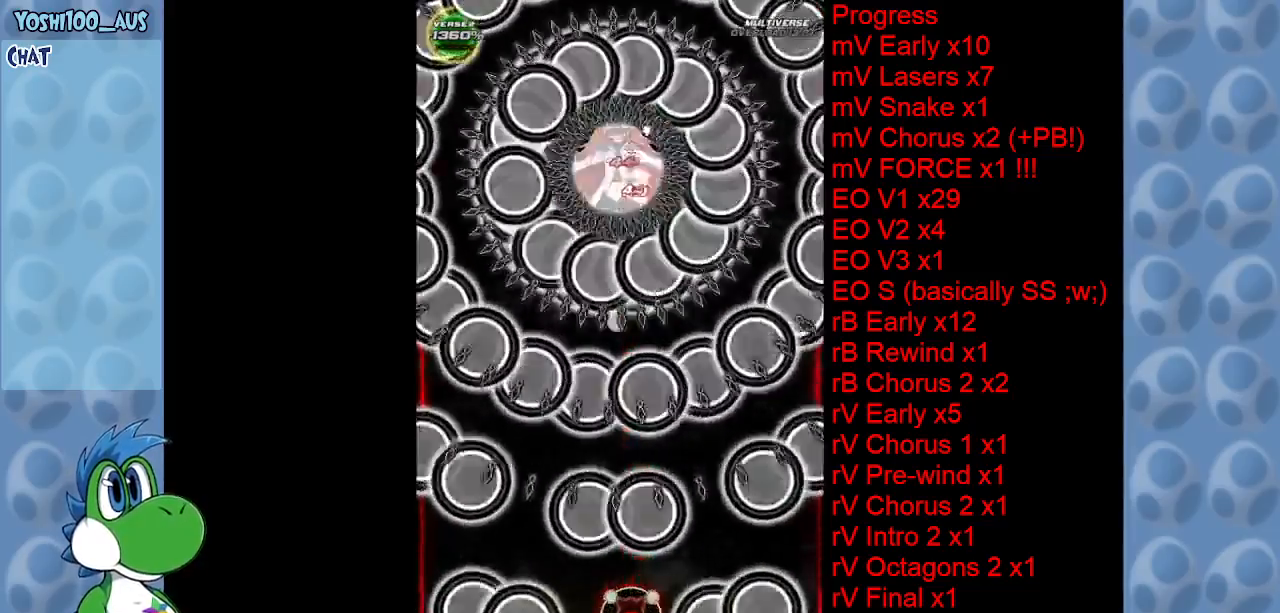
{"keys": ["left", "up"], "events": [[17, "z", "up"], [67, "up", "down"], [117, "right", "down"], [167, "right", "up"], [167, "z", "down"], [350, "z", "up"], [434, "left", "down"]]}
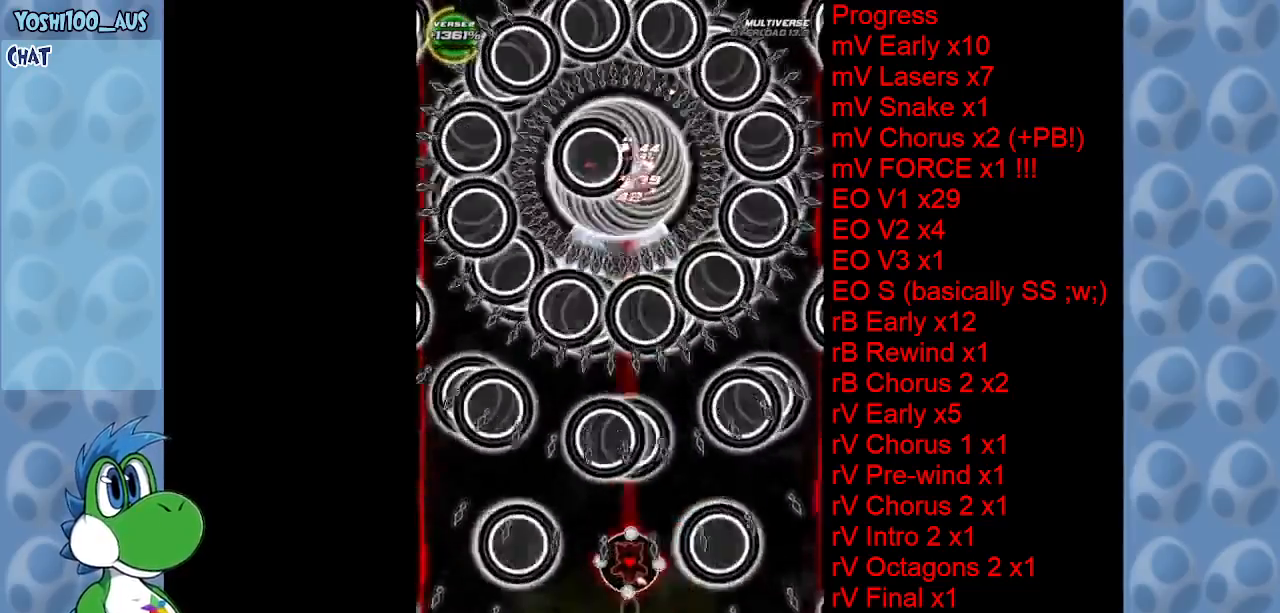
{"keys": ["right", "z"], "events": [[34, "z", "down"], [184, "z", "up"], [317, "left", "up"], [317, "up", "up"], [367, "z", "down"], [417, "right", "down"]]}
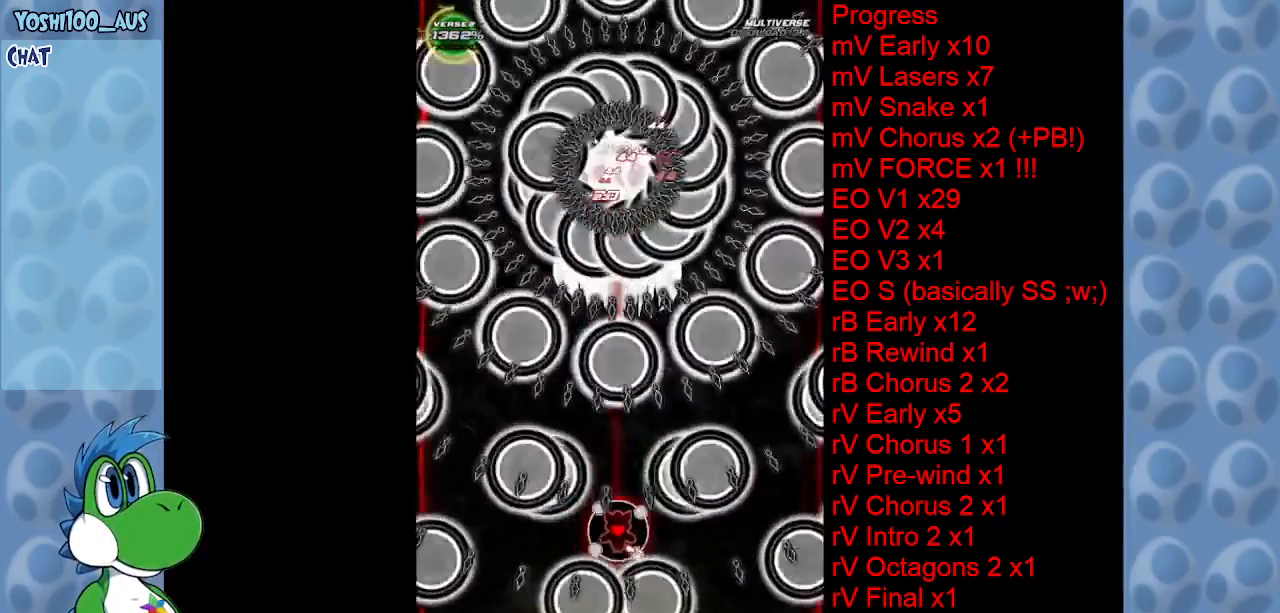
{"keys": ["down", "left"], "events": [[50, "z", "up"], [100, "down", "down"], [150, "right", "up"], [184, "z", "down"], [334, "left", "down"], [384, "z", "up"]]}
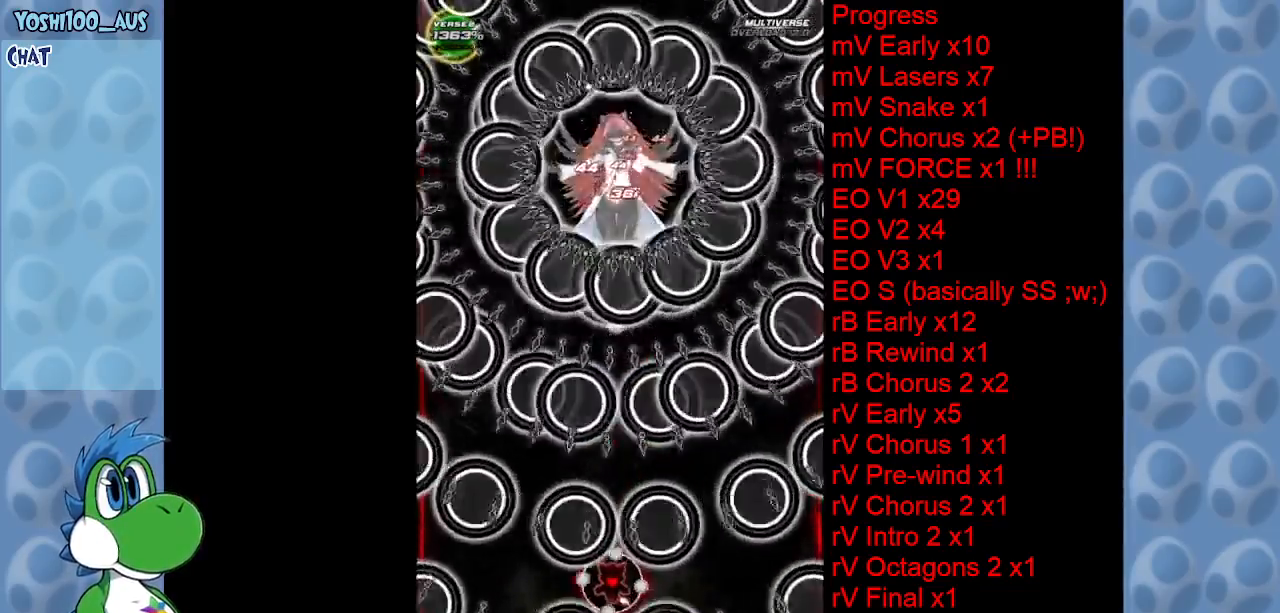
{"keys": ["down", "z"], "events": [[17, "z", "down"], [100, "left", "up"], [200, "right", "down"], [200, "z", "up"], [350, "z", "down"], [484, "right", "up"]]}
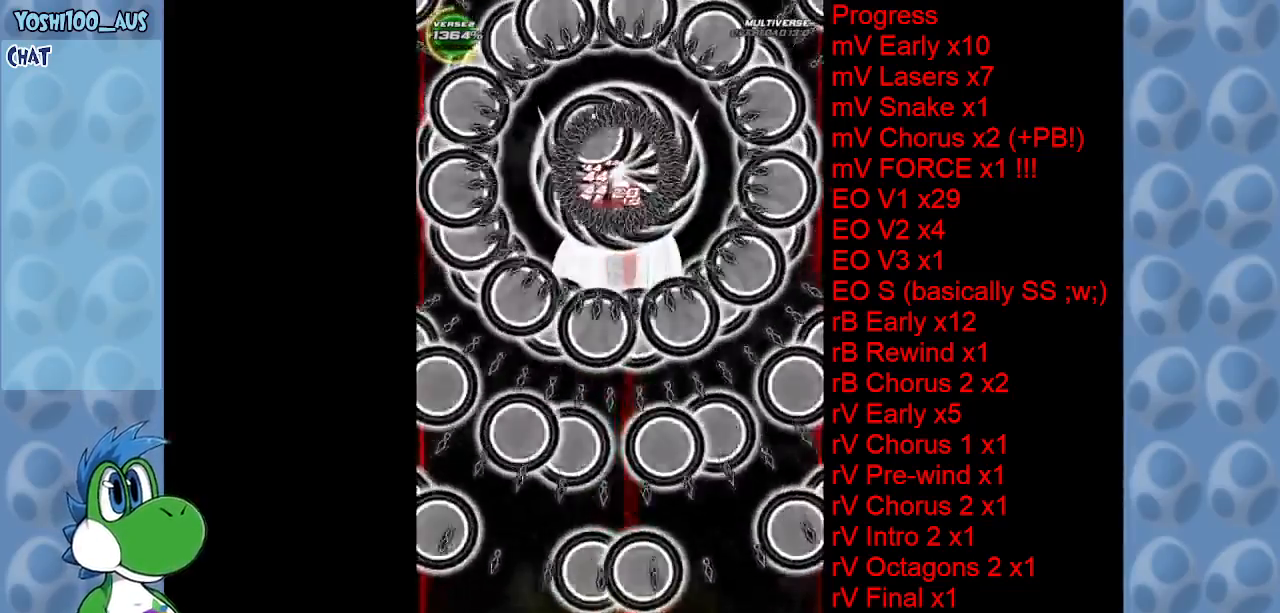
{"keys": ["z"], "events": [[34, "z", "up"], [84, "down", "up"], [184, "z", "down"], [317, "z", "up"], [500, "z", "down"]]}
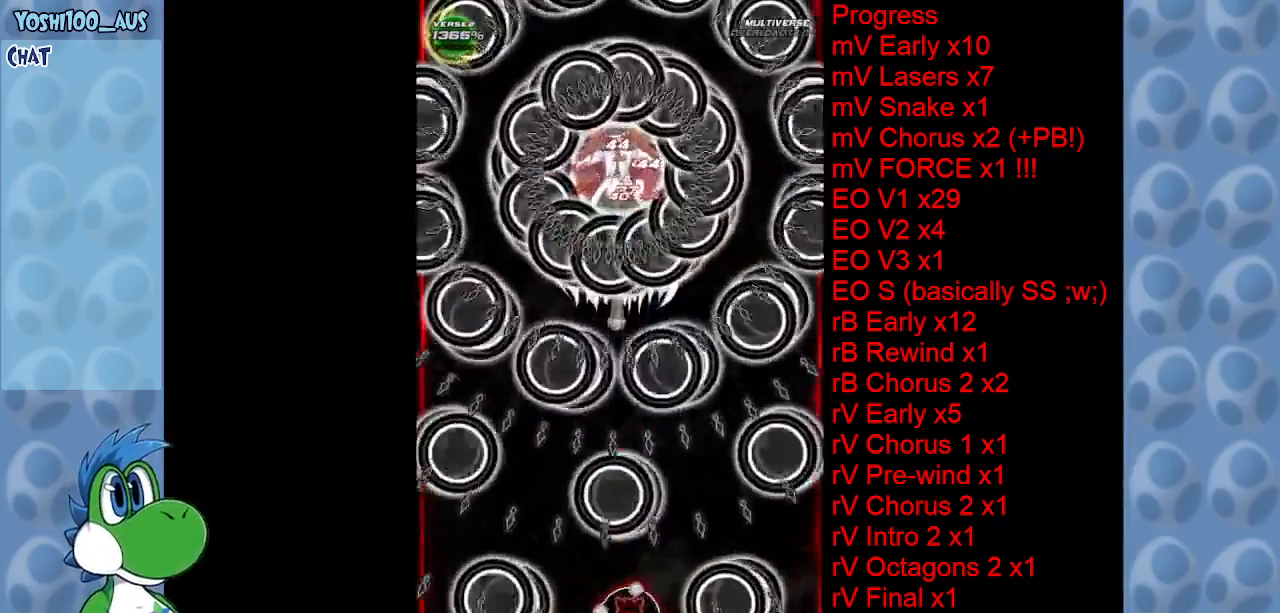
{"keys": ["left", "z"], "events": [[150, "z", "up"], [334, "left", "down"], [384, "z", "down"]]}
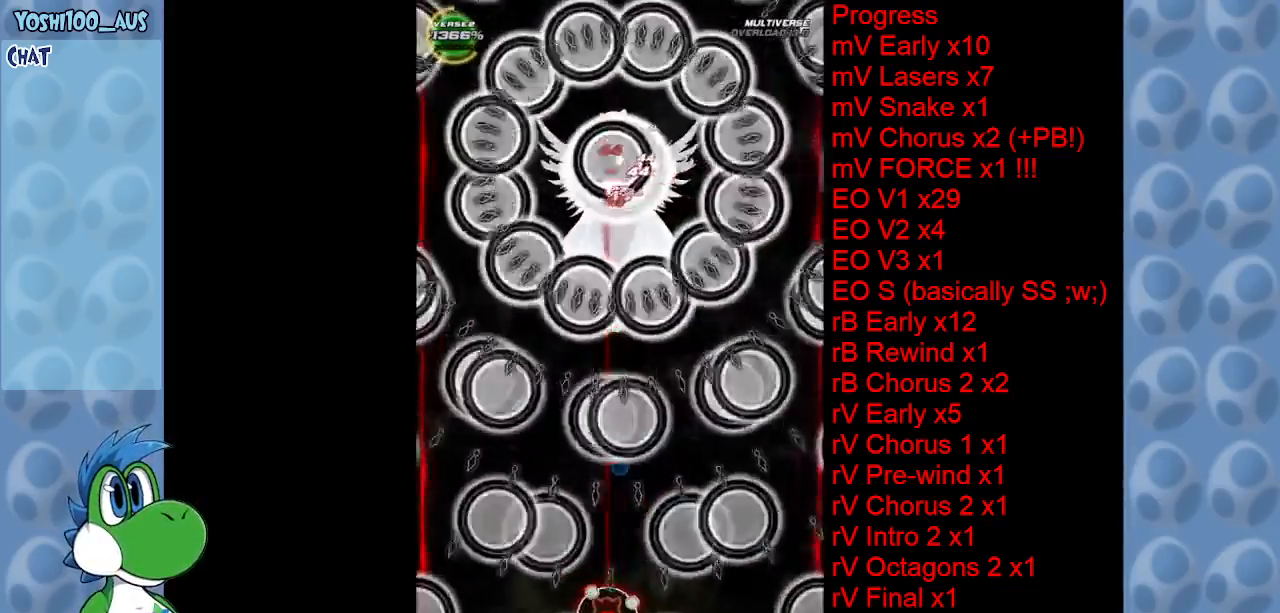
{"keys": ["up", "x"], "events": [[17, "z", "up"], [167, "left", "up"], [200, "z", "down"], [250, "right", "down"], [300, "up", "down"], [300, "z", "up"], [350, "right", "up"], [484, "x", "down"]]}
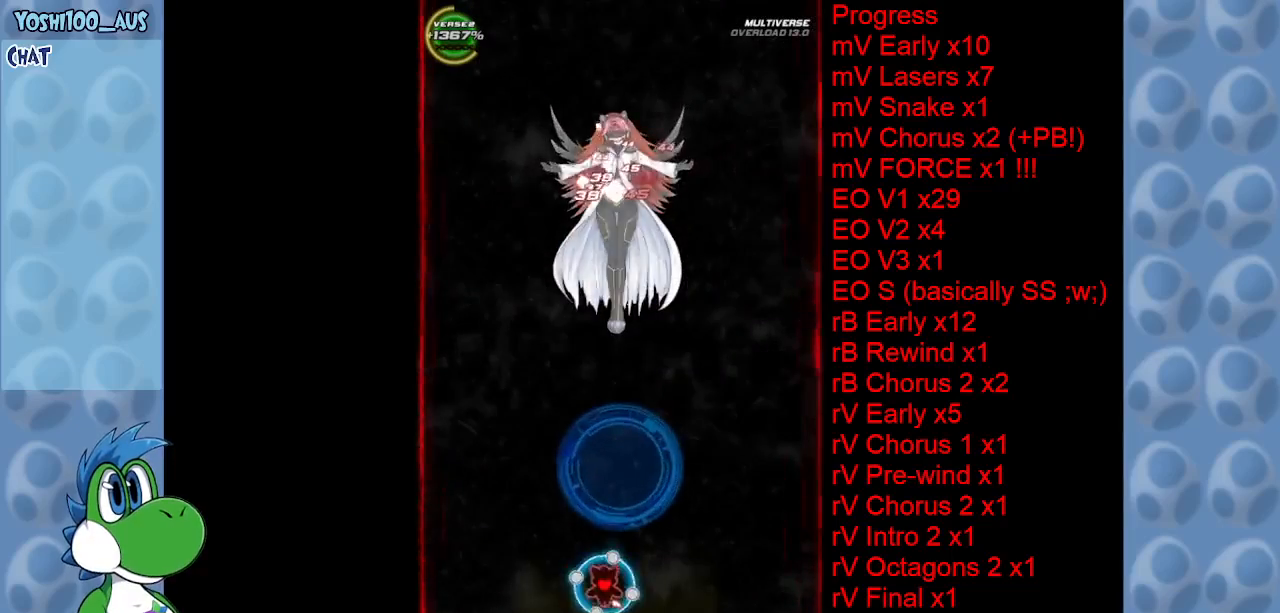
{"keys": [], "events": [[117, "x", "up"], [317, "x", "down"], [367, "left", "down"], [400, "left", "up"], [400, "up", "up"], [450, "x", "up"]]}
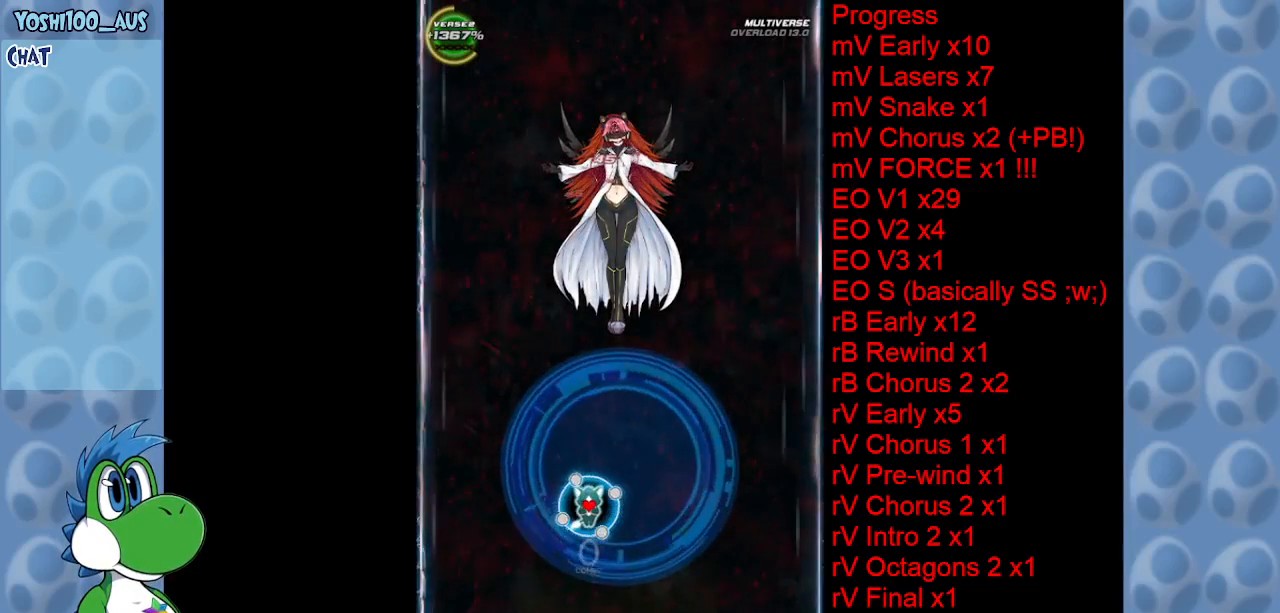
{"keys": [], "events": [[134, "down", "down"], [184, "x", "down"], [250, "down", "up"], [284, "x", "up"]]}
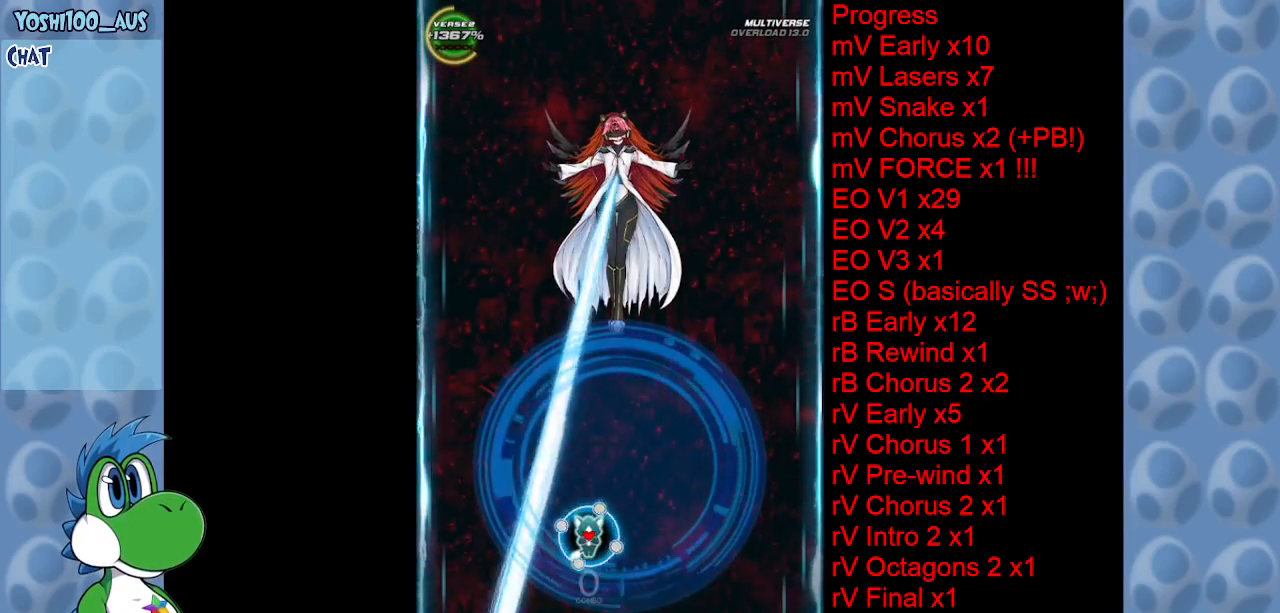
{"keys": ["right", "x"], "events": [[17, "x", "down"], [167, "x", "up"], [484, "right", "down"], [484, "x", "down"]]}
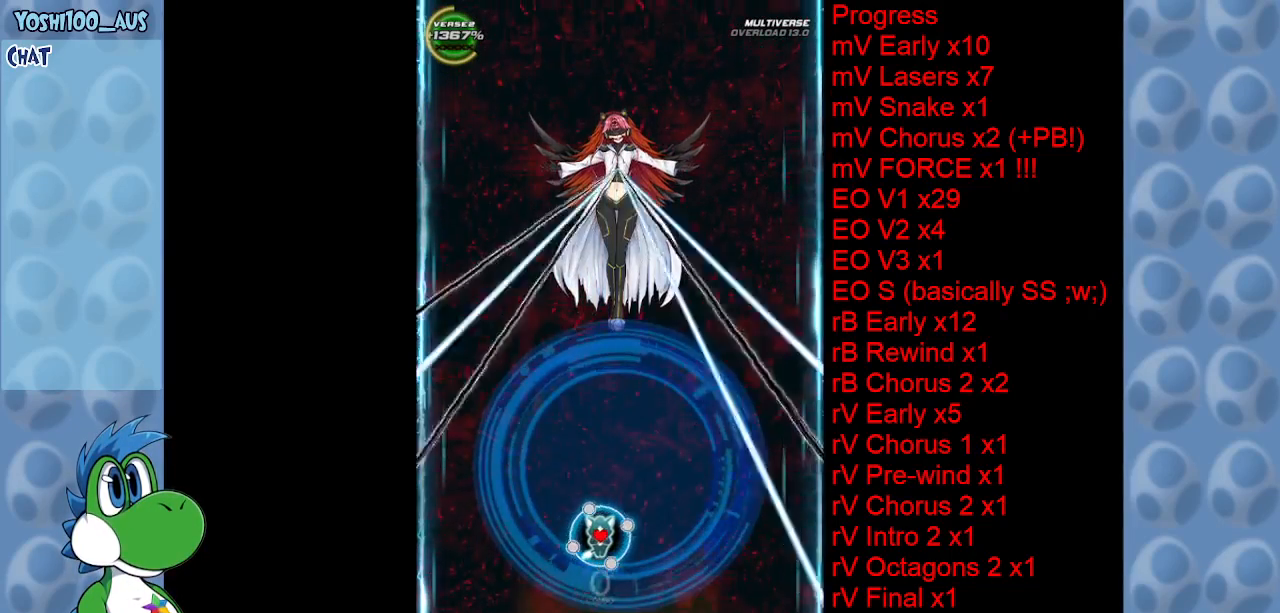
{"keys": [], "events": [[134, "right", "up"], [134, "x", "up"], [167, "left", "down"], [267, "left", "up"], [317, "right", "down"], [367, "x", "down"], [450, "right", "up"], [500, "x", "up"]]}
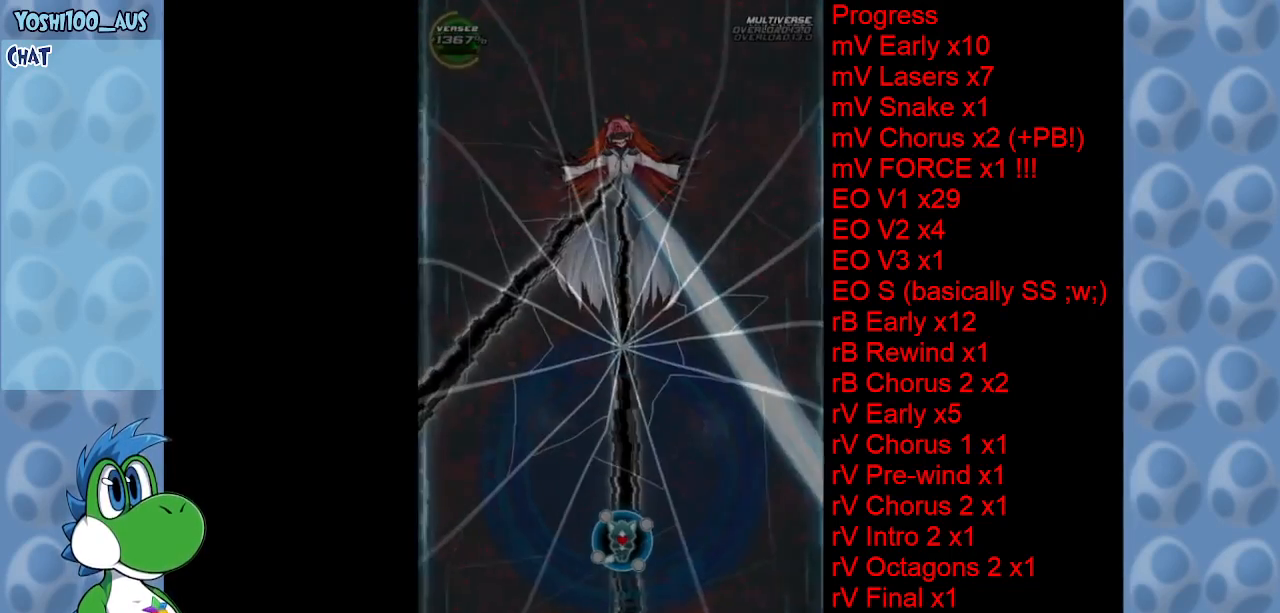
{"keys": [], "events": [[234, "x", "down"], [284, "x", "up"]]}
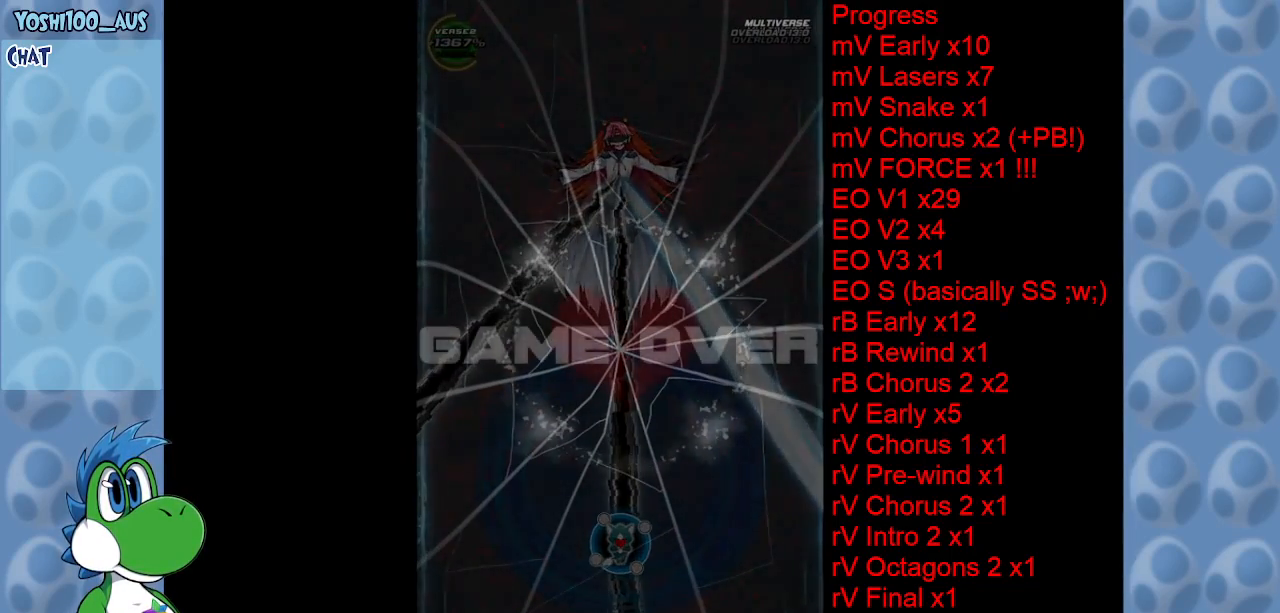
{"keys": [], "events": []}
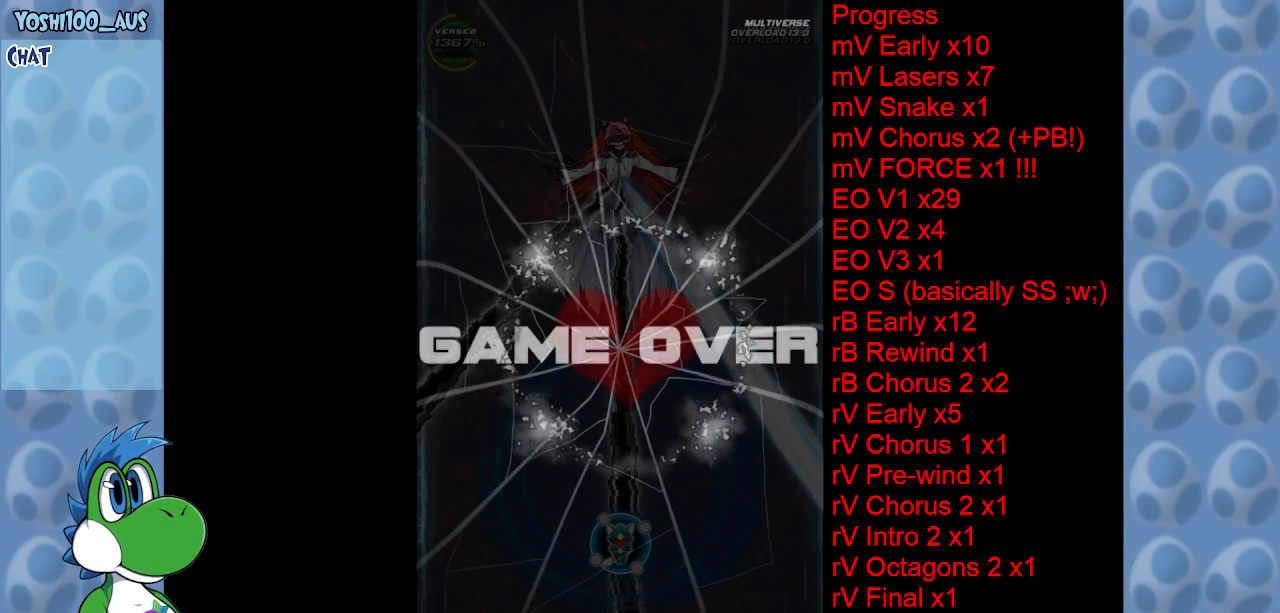
{"keys": [], "events": []}
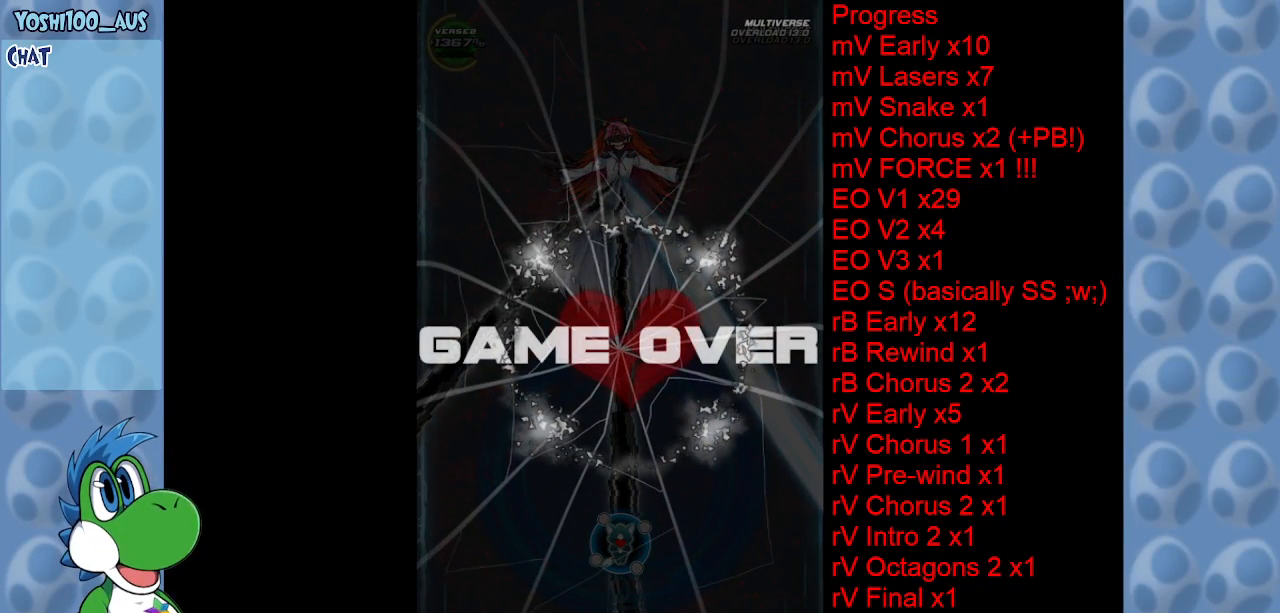
{"keys": [], "events": []}
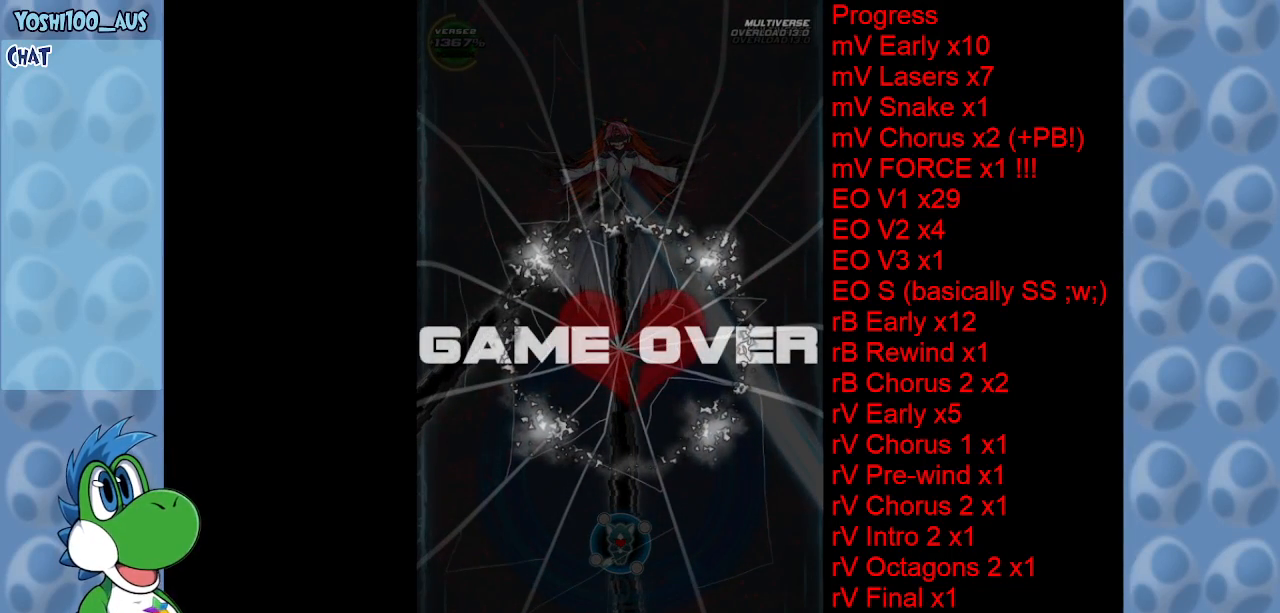
{"keys": [], "events": []}
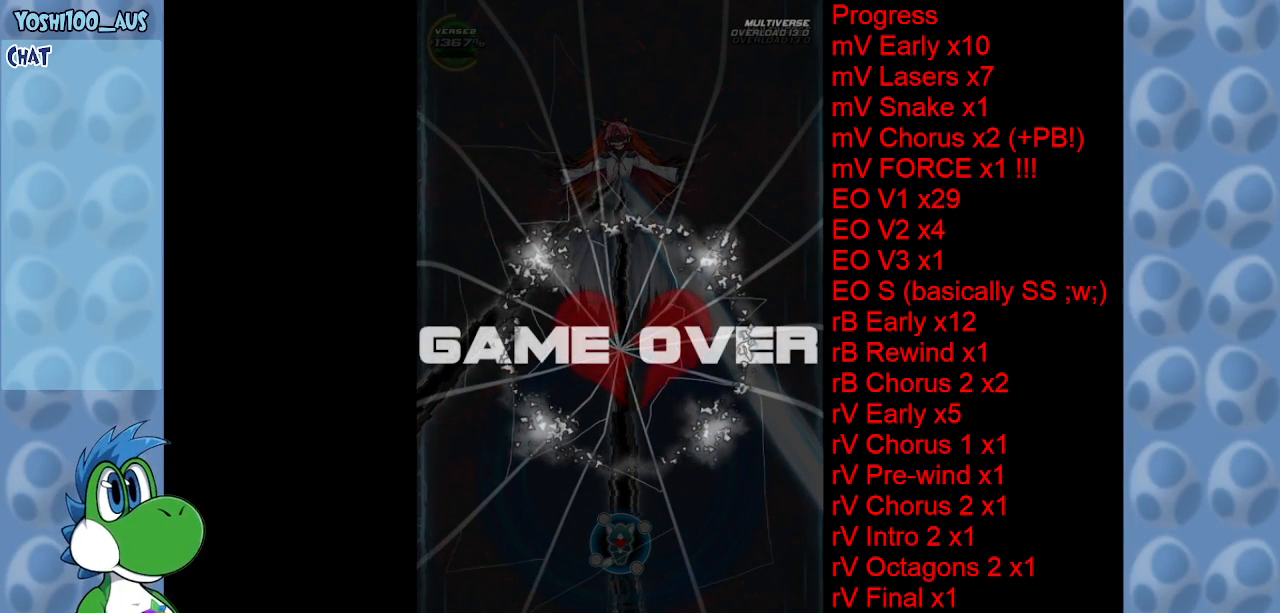
{"keys": [], "events": []}
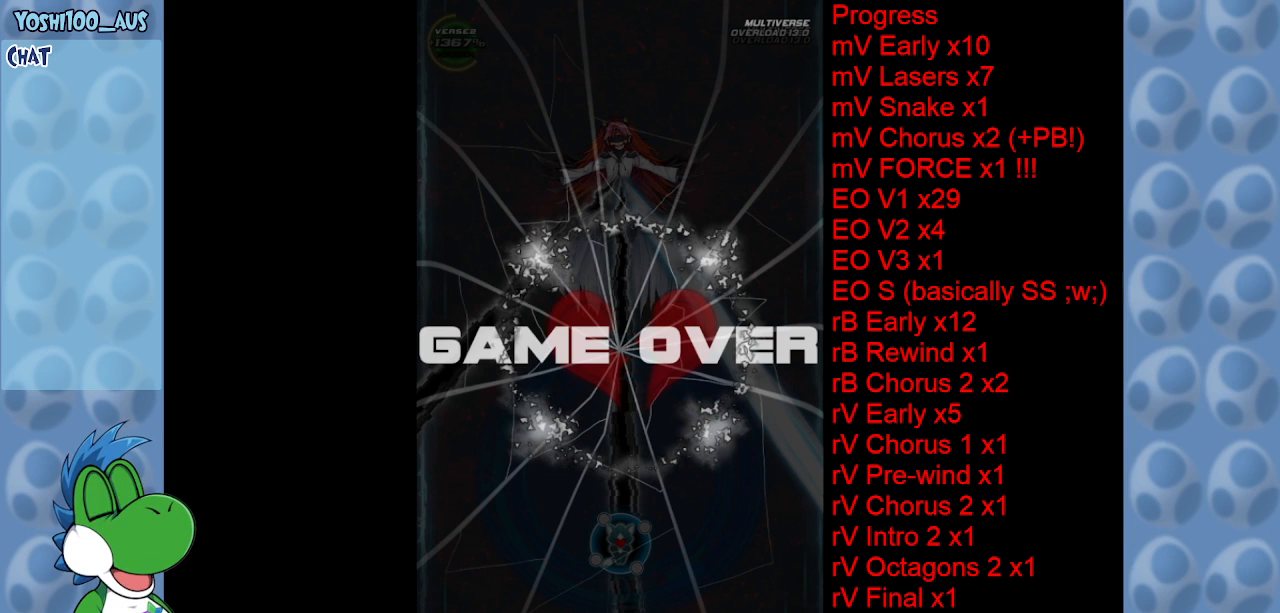
{"keys": [], "events": []}
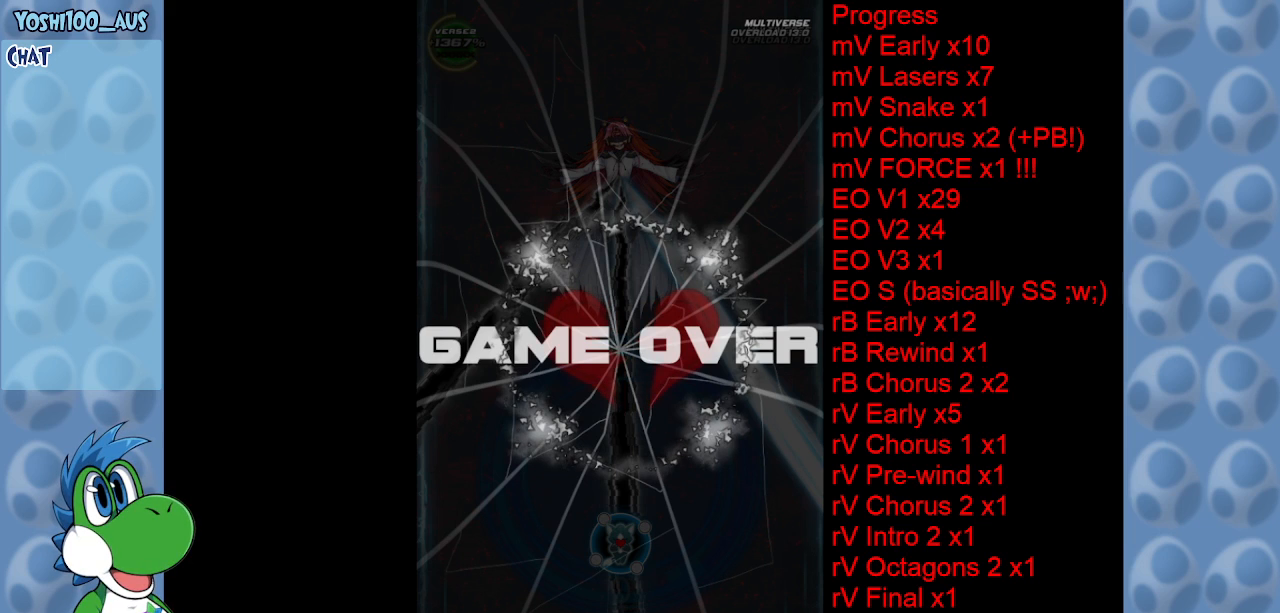
{"keys": [], "events": [[17, "down", "down"], [117, "down", "up"], [300, "right", "down"], [384, "right", "up"]]}
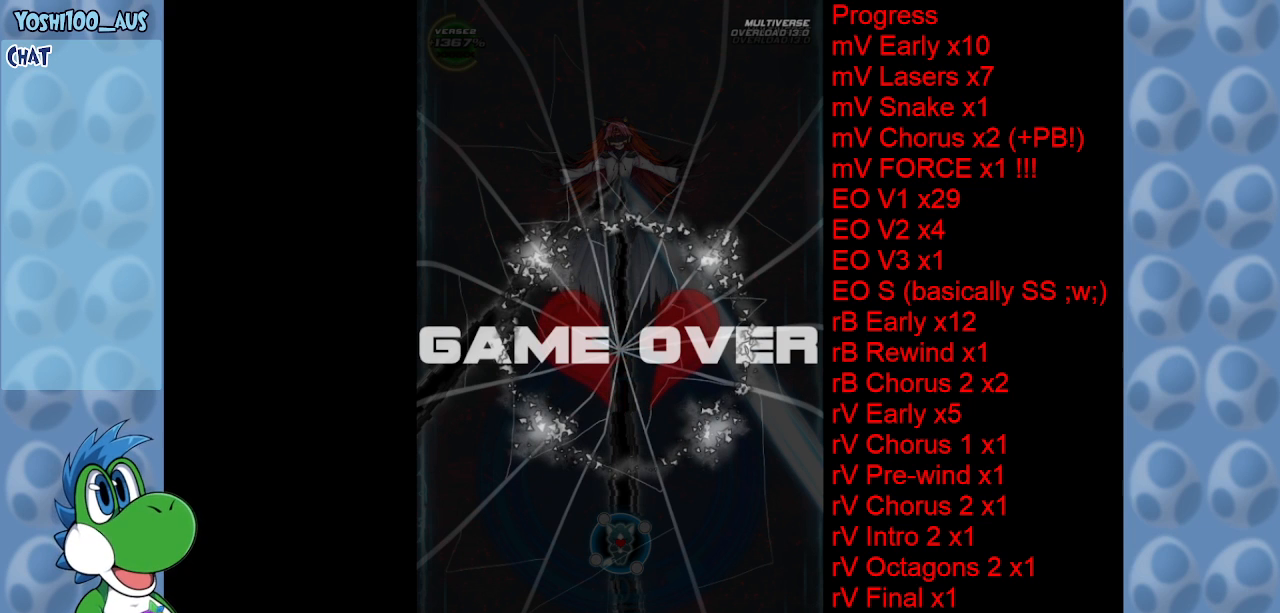
{"keys": [], "events": [[67, "left", "down"], [167, "left", "up"]]}
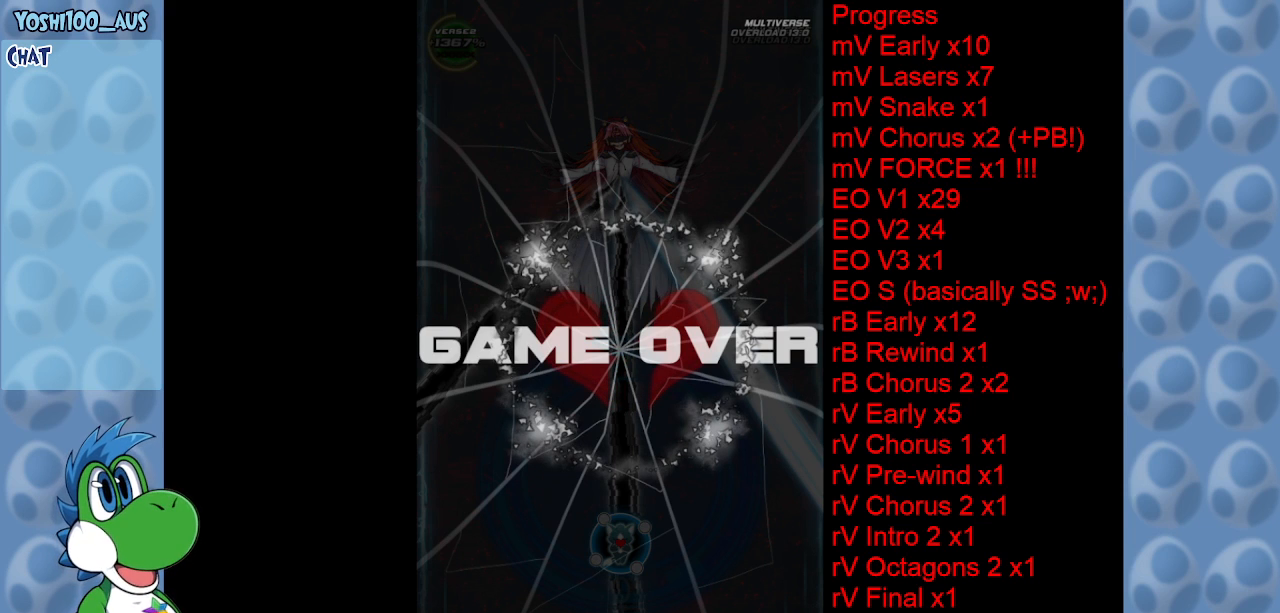
{"keys": [], "events": []}